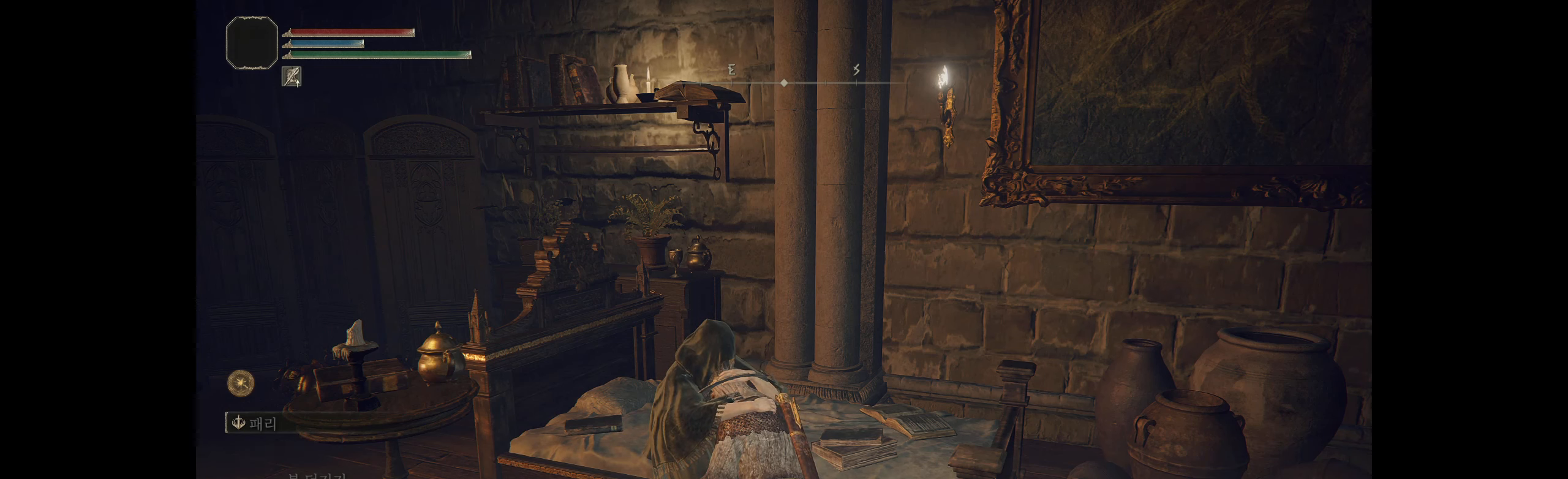
Gameplay with a controller (Xbox layout); each line is a JSON object with the inputs held at the frame after it. "events" lists button and stick changes between this image and that frame as [ms after this image, input, new state], when the widget could be followed in between. Not read: DPAD_DOWN DPAD_LEFT DPAD_RIGHT DPAD_UP L1 L3 R1 R3 other_buttons right_stick.
{"buttons": [], "left_stick": "center", "events": [[150, "A", "down"], [283, "A", "up"]]}
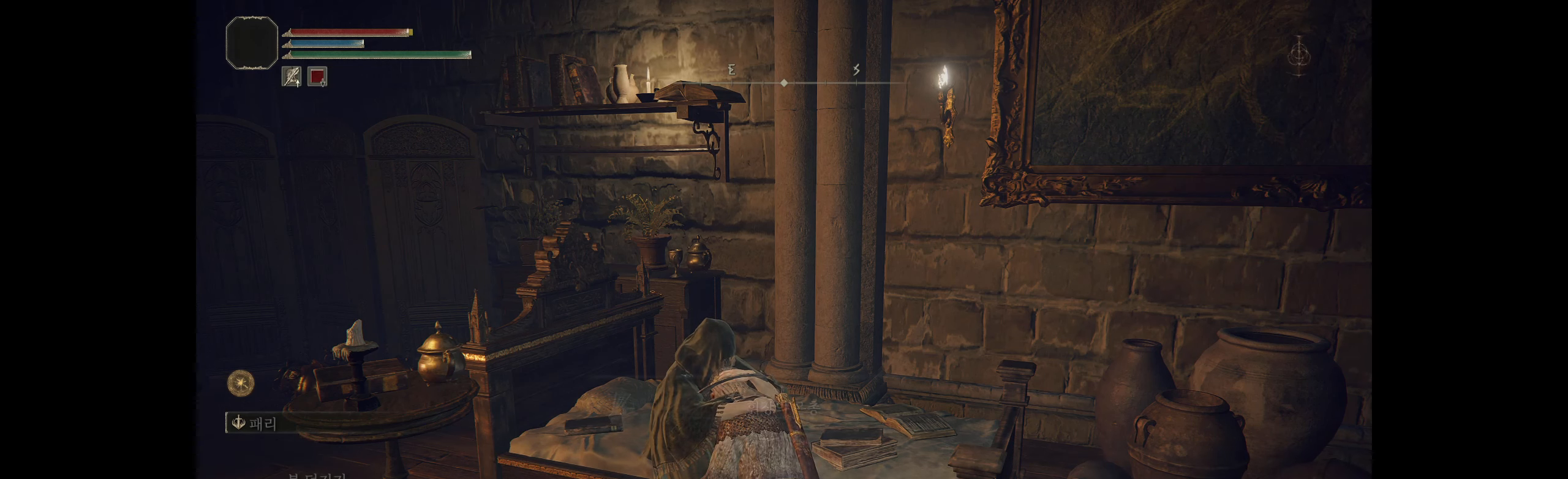
{"buttons": [], "left_stick": "center", "events": []}
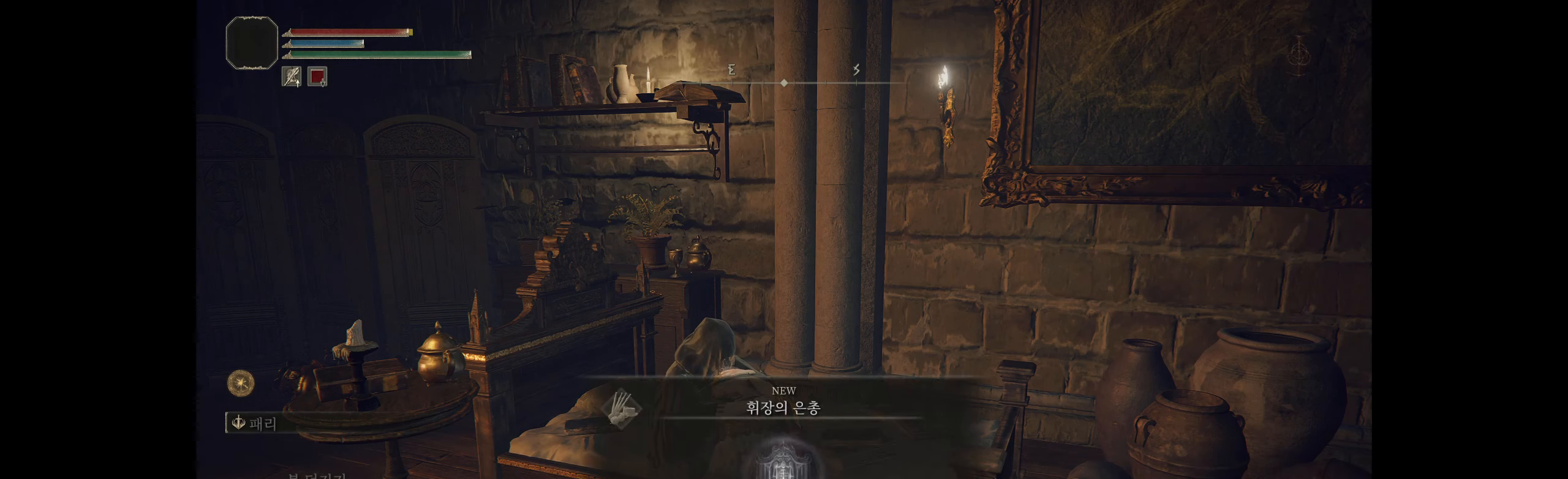
{"buttons": [], "left_stick": "center", "events": []}
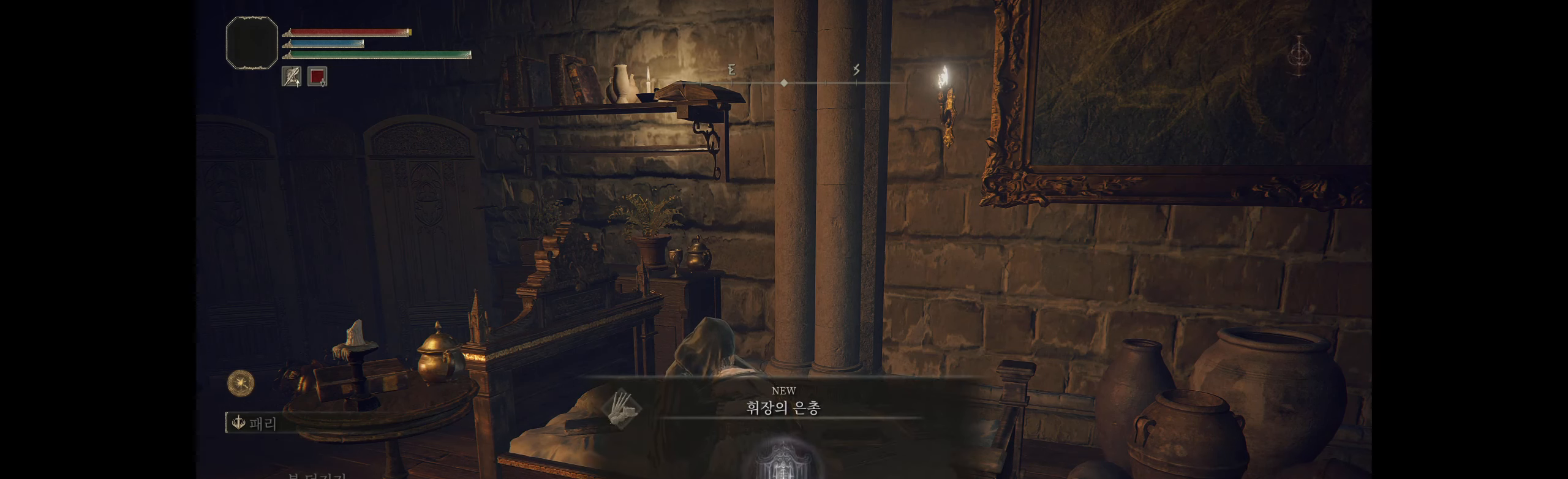
{"buttons": [], "left_stick": "center", "events": []}
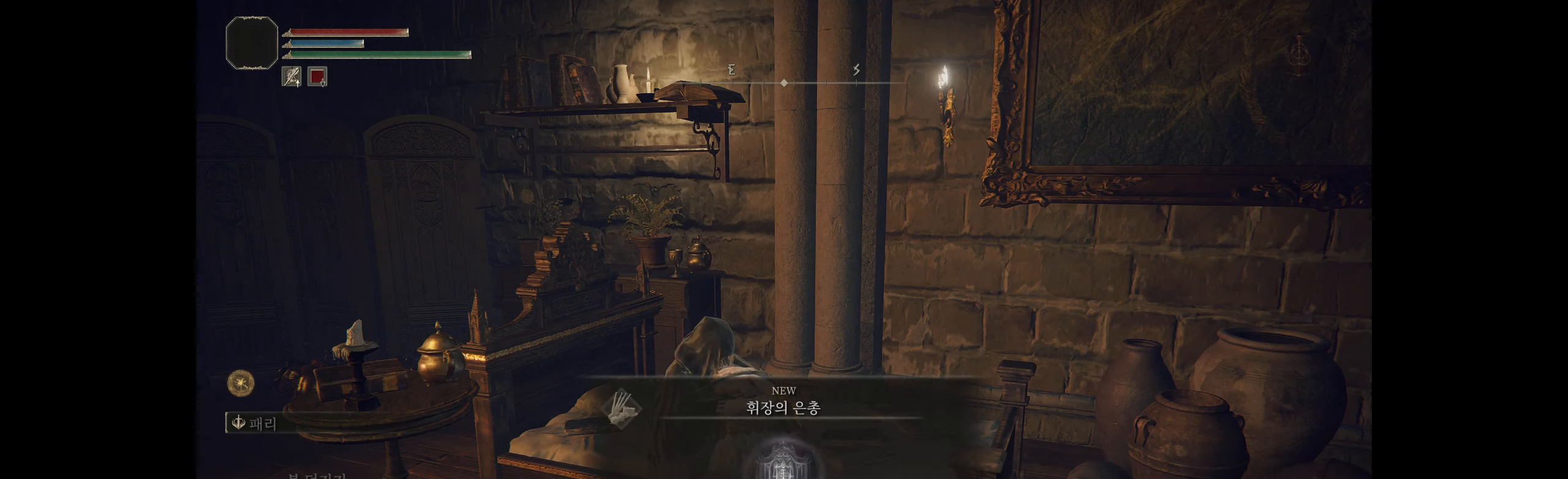
{"buttons": ["Y"], "left_stick": "center", "events": [[466, "Y", "down"]]}
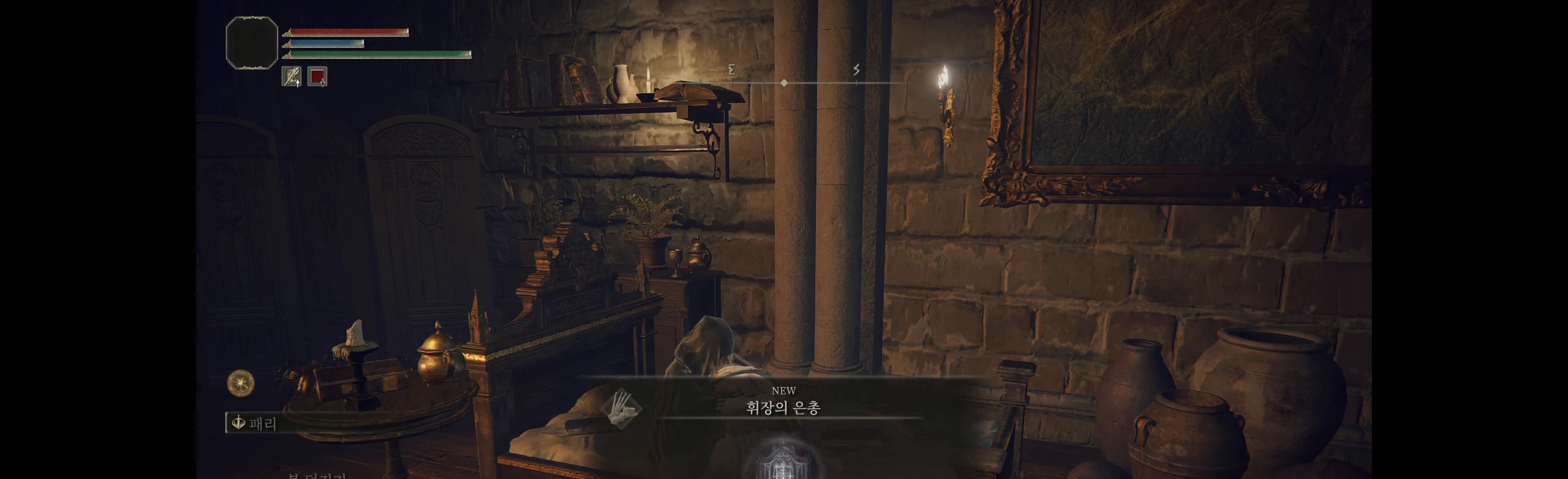
{"buttons": [], "left_stick": "center", "events": [[83, "Y", "up"]]}
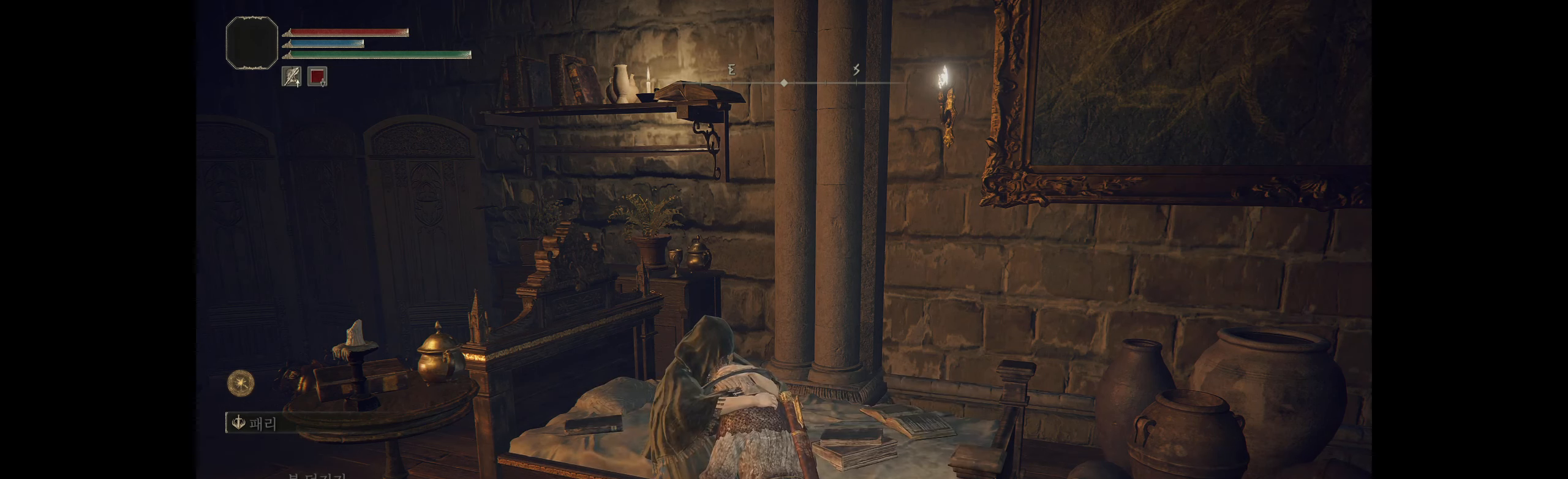
{"buttons": [], "left_stick": "center", "events": []}
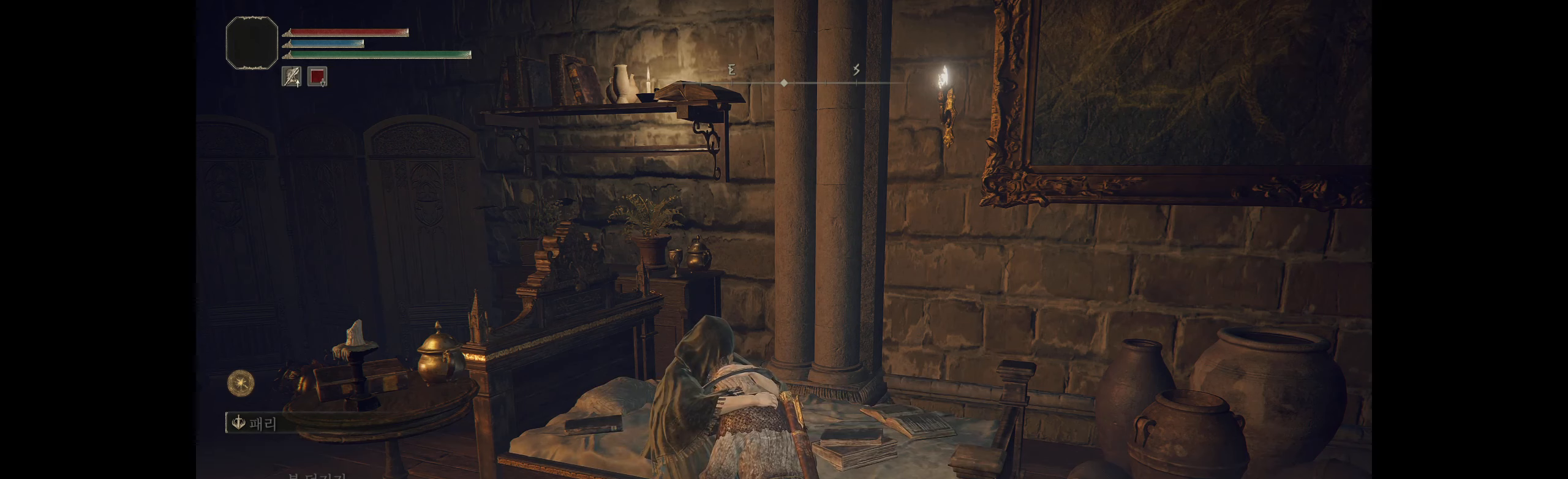
{"buttons": [], "left_stick": "center", "events": []}
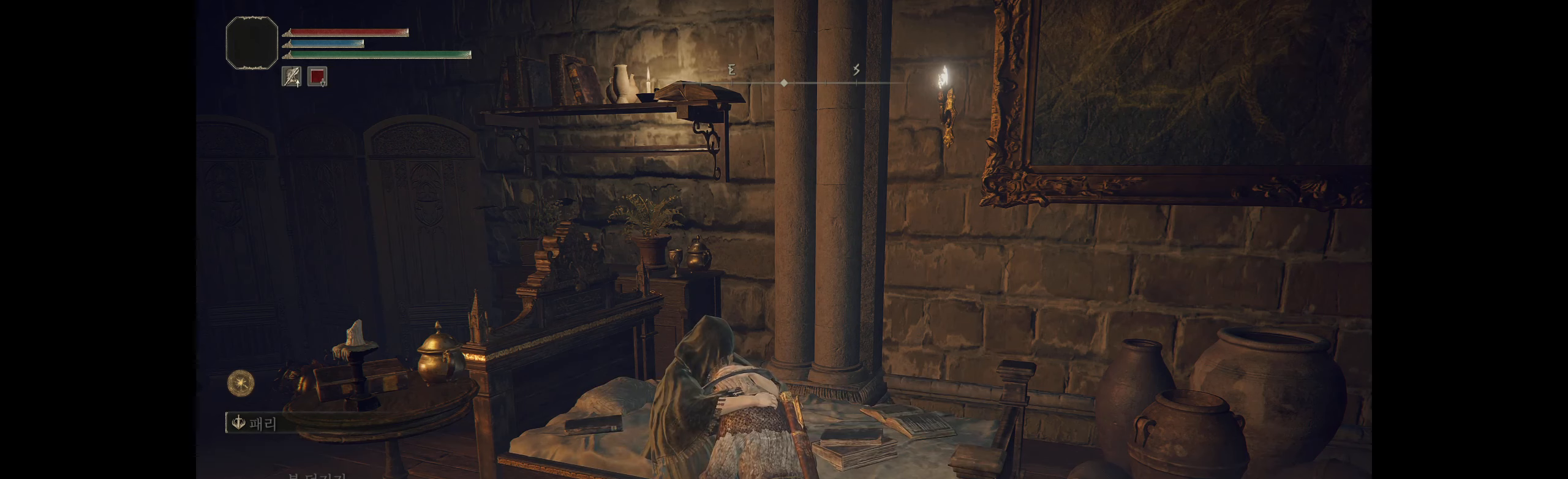
{"buttons": [], "left_stick": "center", "events": []}
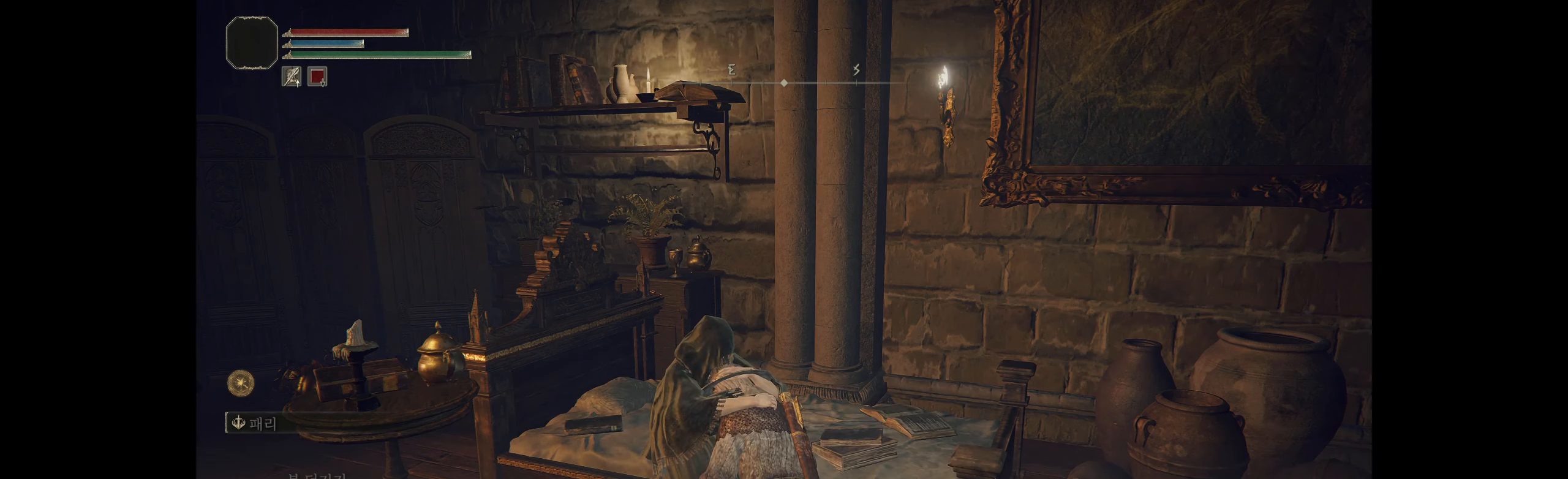
{"buttons": [], "left_stick": "center", "events": [[233, "A", "down"], [400, "A", "up"]]}
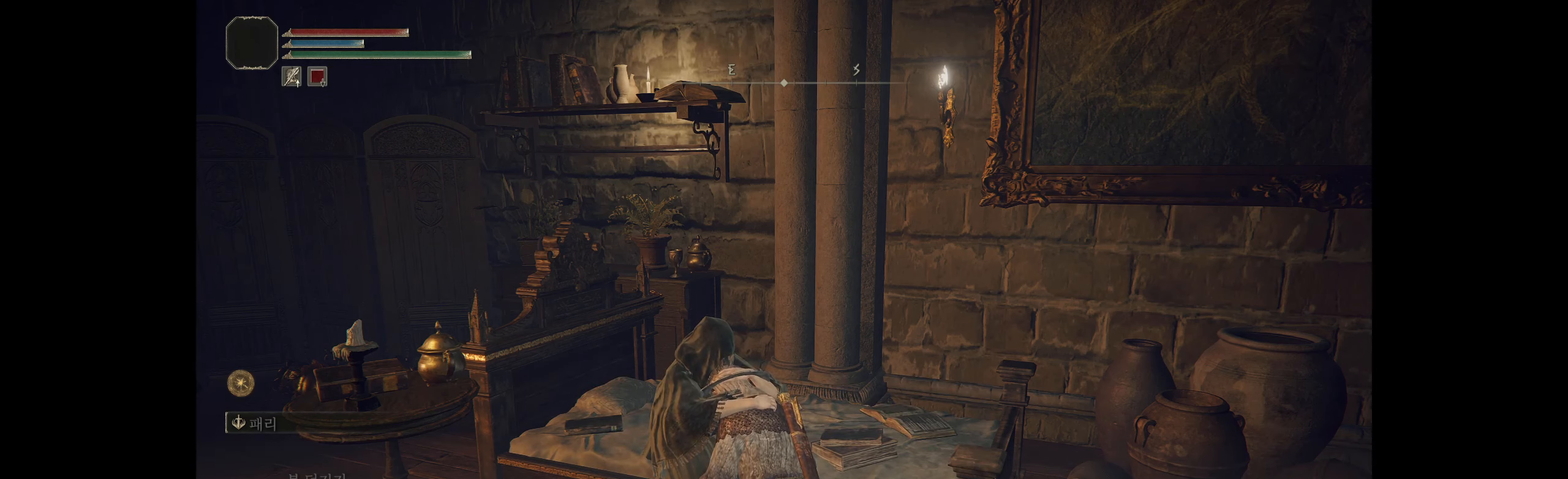
{"buttons": [], "left_stick": "center", "events": []}
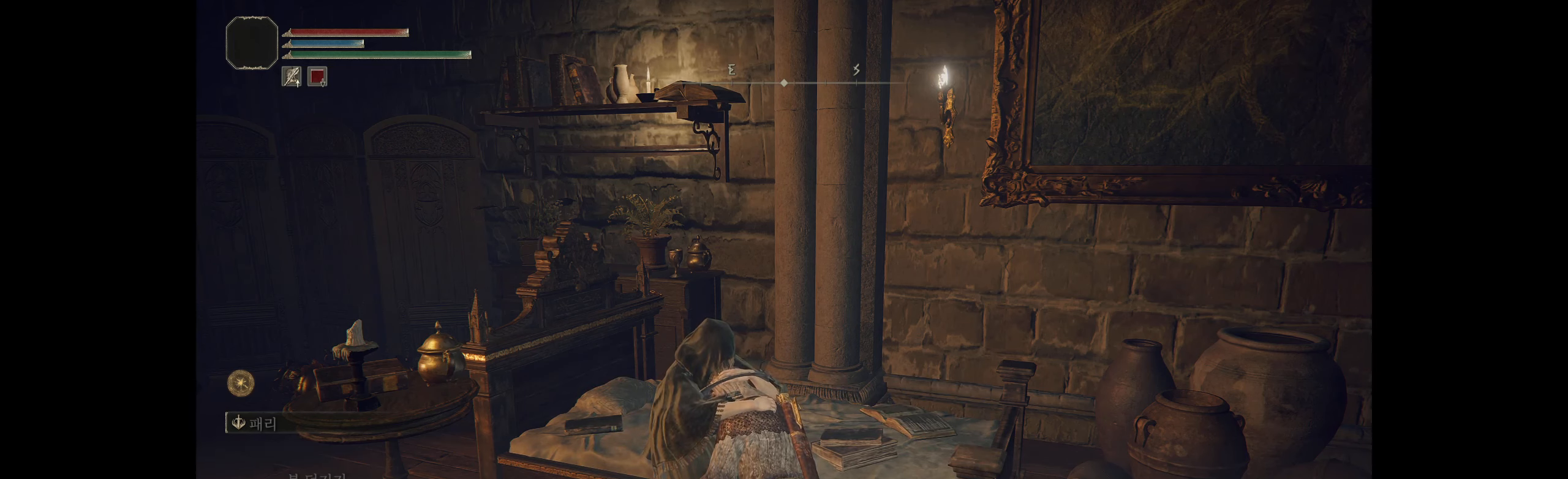
{"buttons": [], "left_stick": "center", "events": [[100, "A", "down"], [250, "A", "up"]]}
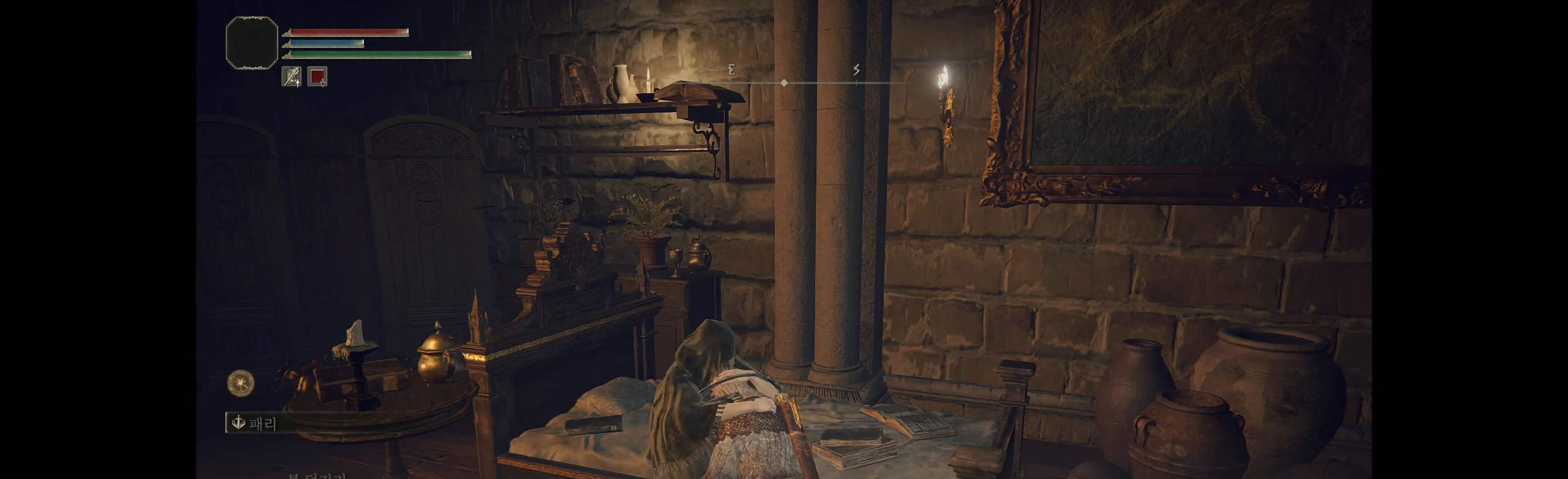
{"buttons": ["A"], "left_stick": "center", "events": [[417, "A", "down"]]}
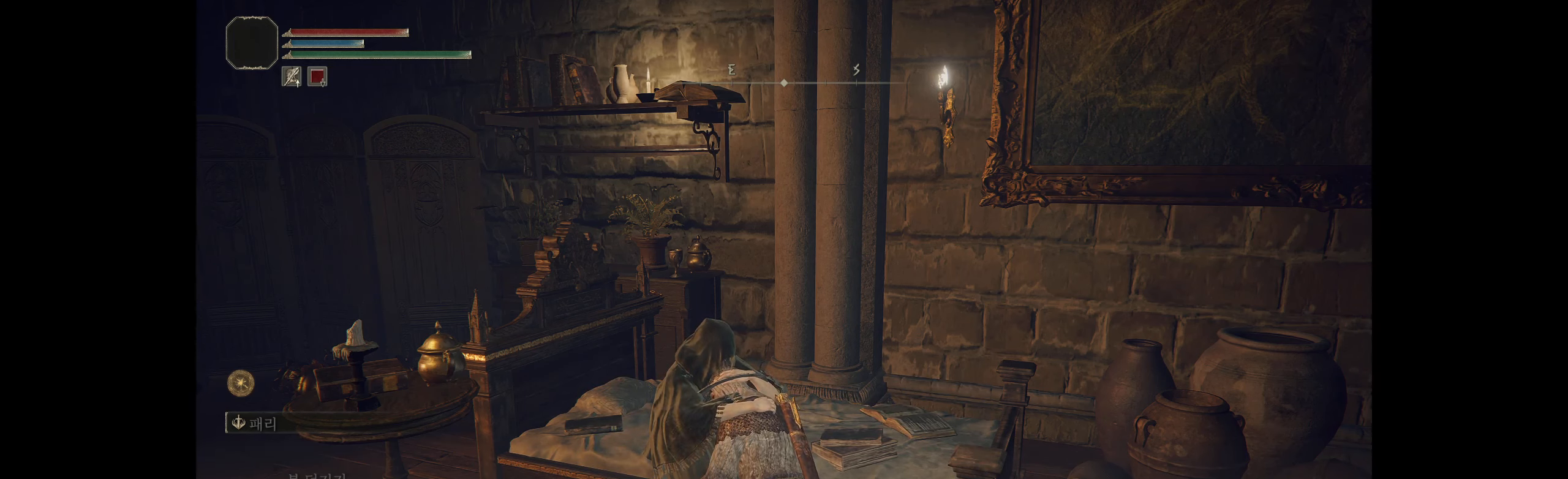
{"buttons": [], "left_stick": "center", "events": [[33, "A", "up"]]}
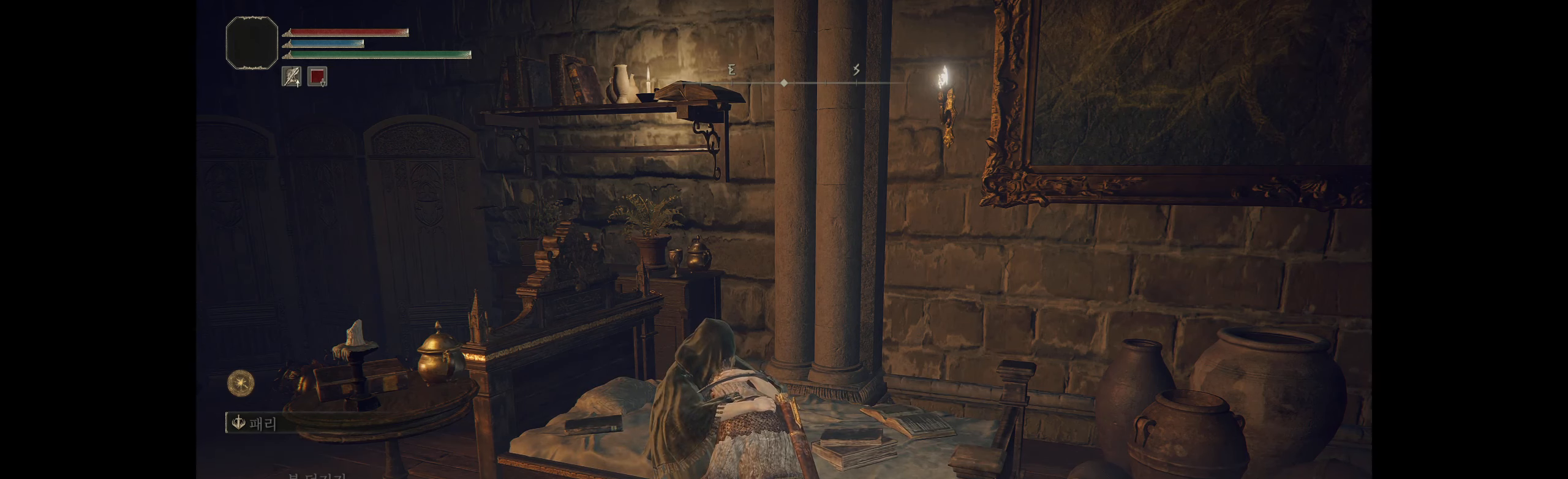
{"buttons": [], "left_stick": "center", "events": [[217, "A", "down"], [367, "A", "up"]]}